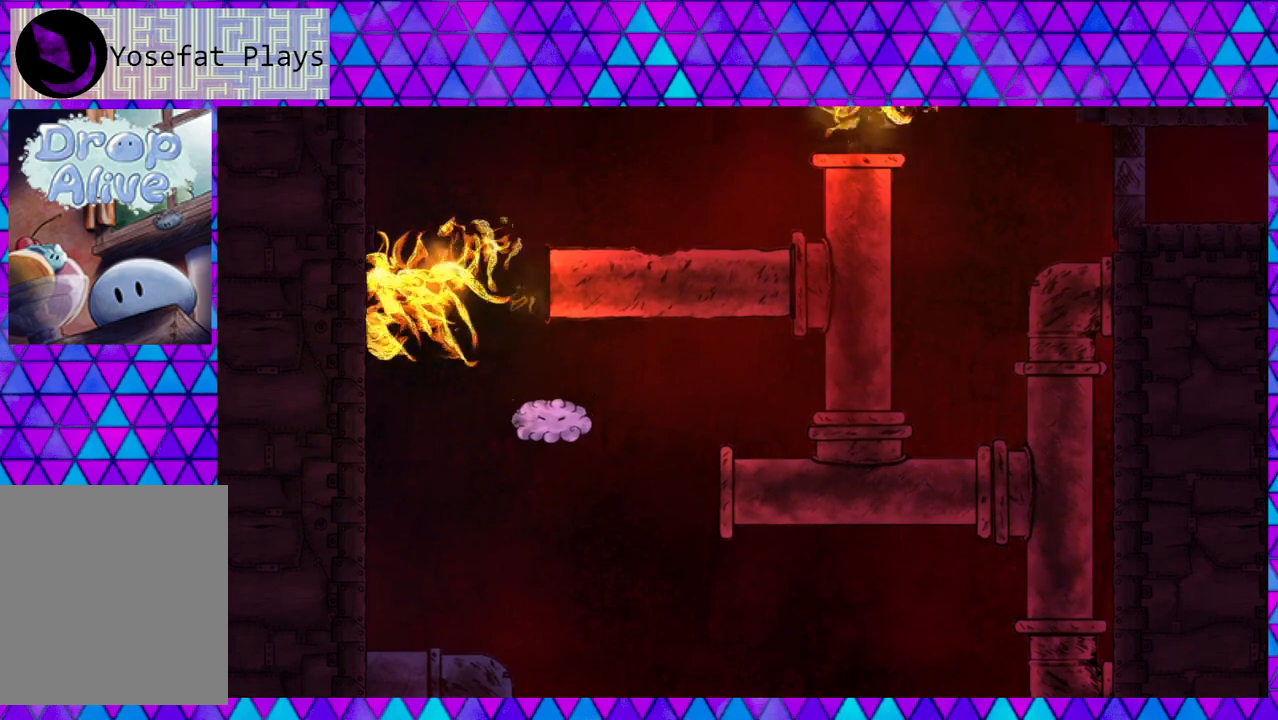
Gameplay with a controller (Nintendo layout); each line is a JSON object with the inputs held at the frame after it. "events" lists button and stick changes between this image and that frame as [ms after this image, input, new state], when the widget could be followed in between. Not read: L3 R3 left_stick.
{"buttons": ["DPAD_RIGHT"], "right_stick": "center", "events": [[33, "DPAD_LEFT", "up"], [50, "B", "up"], [483, "DPAD_RIGHT", "down"]]}
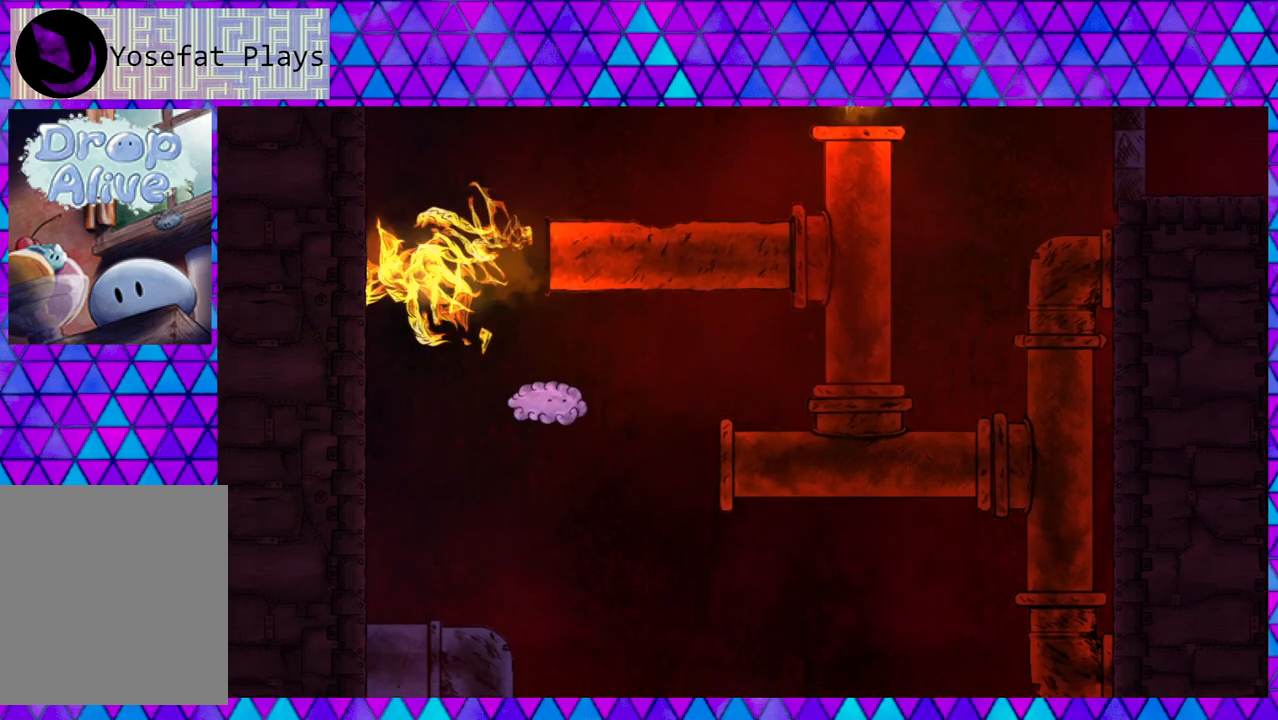
{"buttons": ["B"], "right_stick": "center", "events": [[17, "DPAD_UP", "down"], [83, "DPAD_UP", "up"], [133, "B", "down"], [183, "DPAD_RIGHT", "up"], [283, "B", "up"], [333, "B", "down"], [467, "B", "up"], [500, "B", "down"]]}
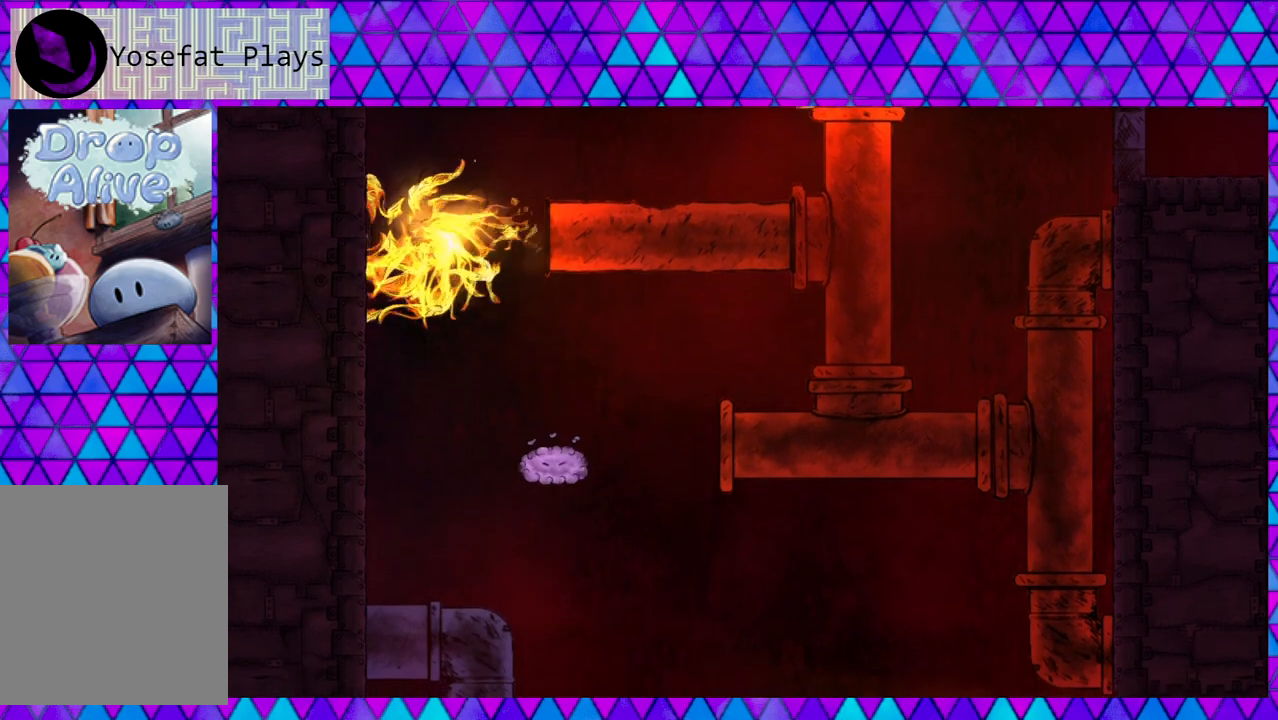
{"buttons": [], "right_stick": "center", "events": [[133, "B", "up"], [167, "B", "down"], [283, "B", "up"], [333, "B", "down"], [450, "B", "up"]]}
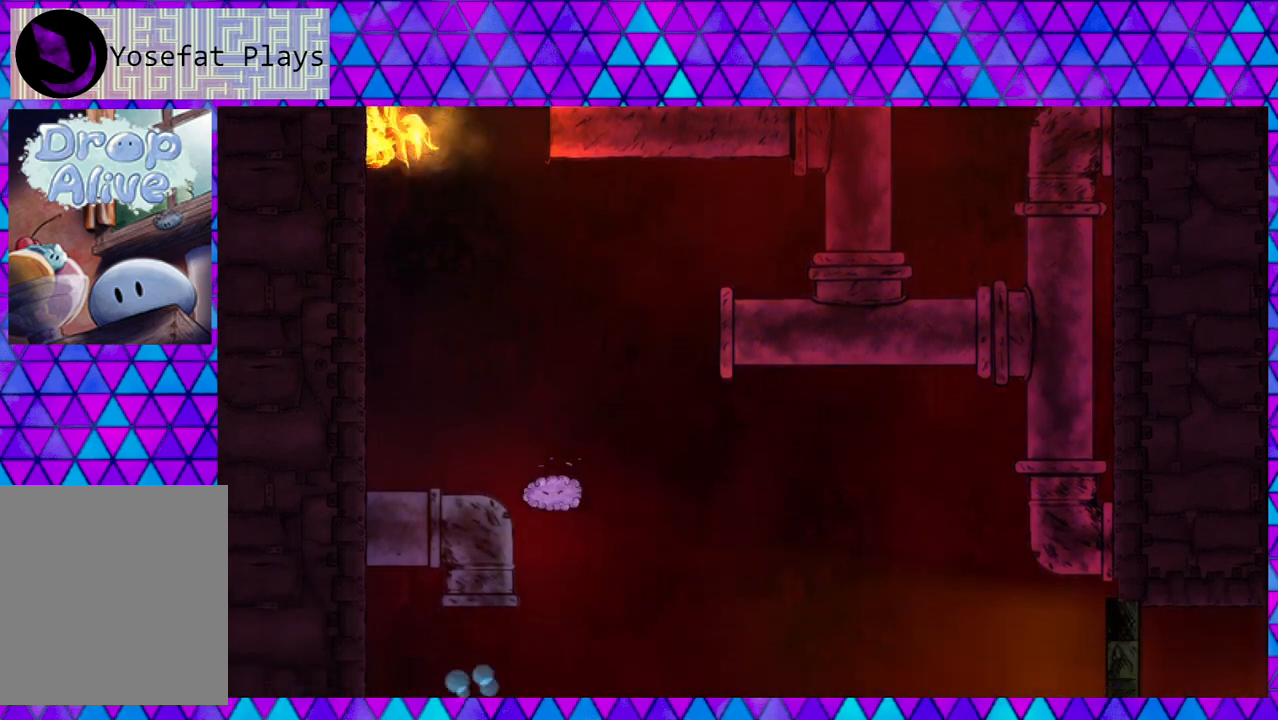
{"buttons": ["DPAD_LEFT"], "right_stick": "center", "events": [[17, "B", "down"], [133, "B", "up"], [183, "B", "down"], [300, "B", "up"], [350, "B", "down"], [467, "B", "up"], [500, "DPAD_LEFT", "down"]]}
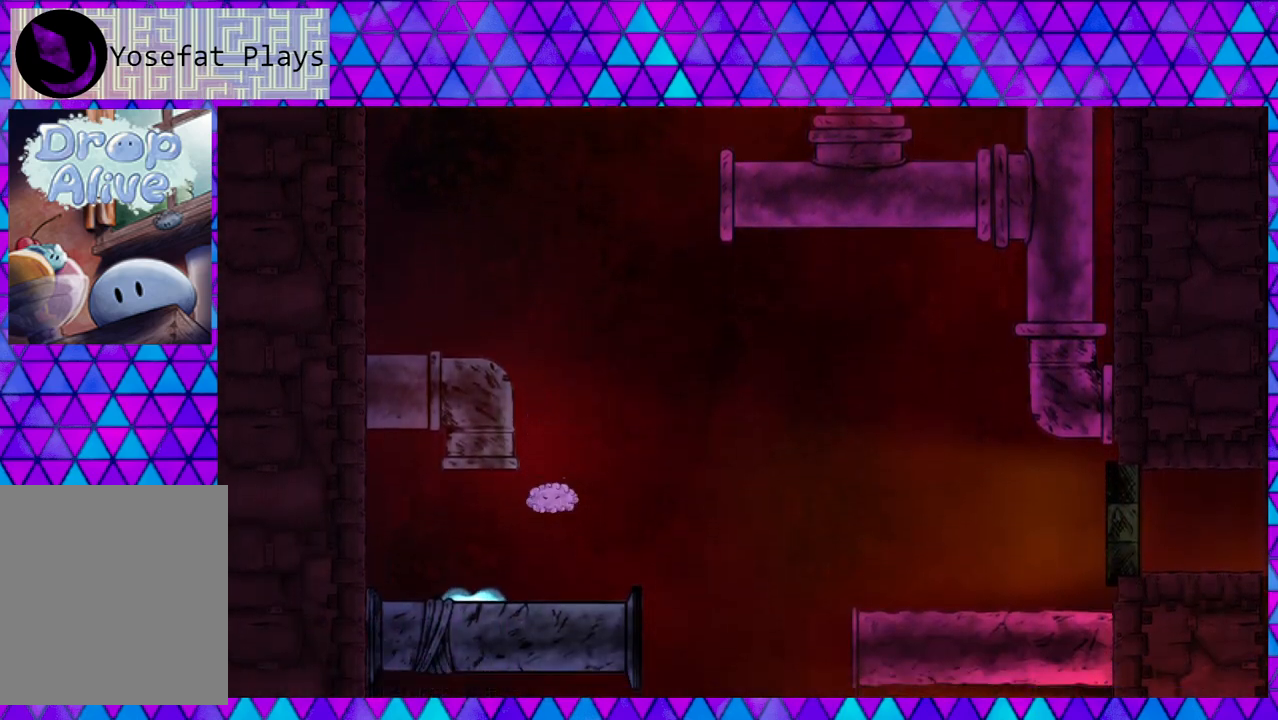
{"buttons": ["DPAD_LEFT"], "right_stick": "center", "events": [[50, "B", "down"], [183, "B", "up"], [300, "DPAD_LEFT", "up"], [483, "DPAD_LEFT", "down"]]}
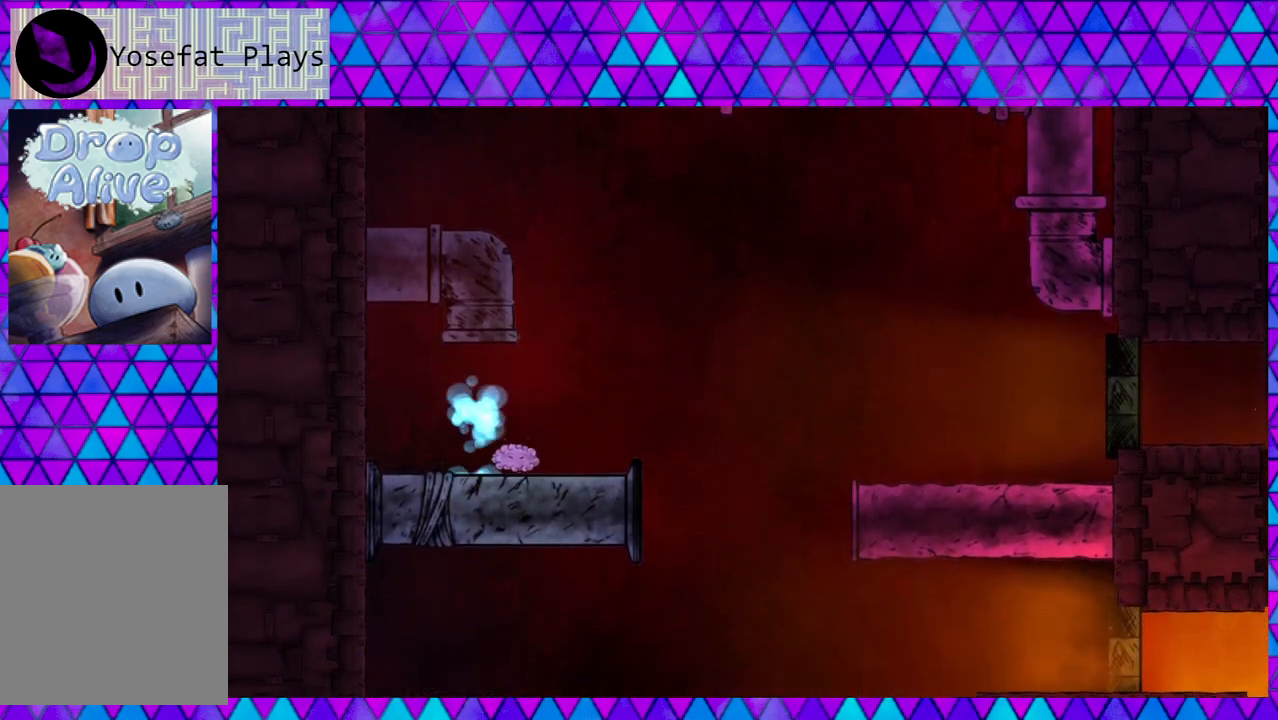
{"buttons": ["DPAD_RIGHT"], "right_stick": "center", "events": [[283, "DPAD_LEFT", "up"], [450, "DPAD_RIGHT", "down"]]}
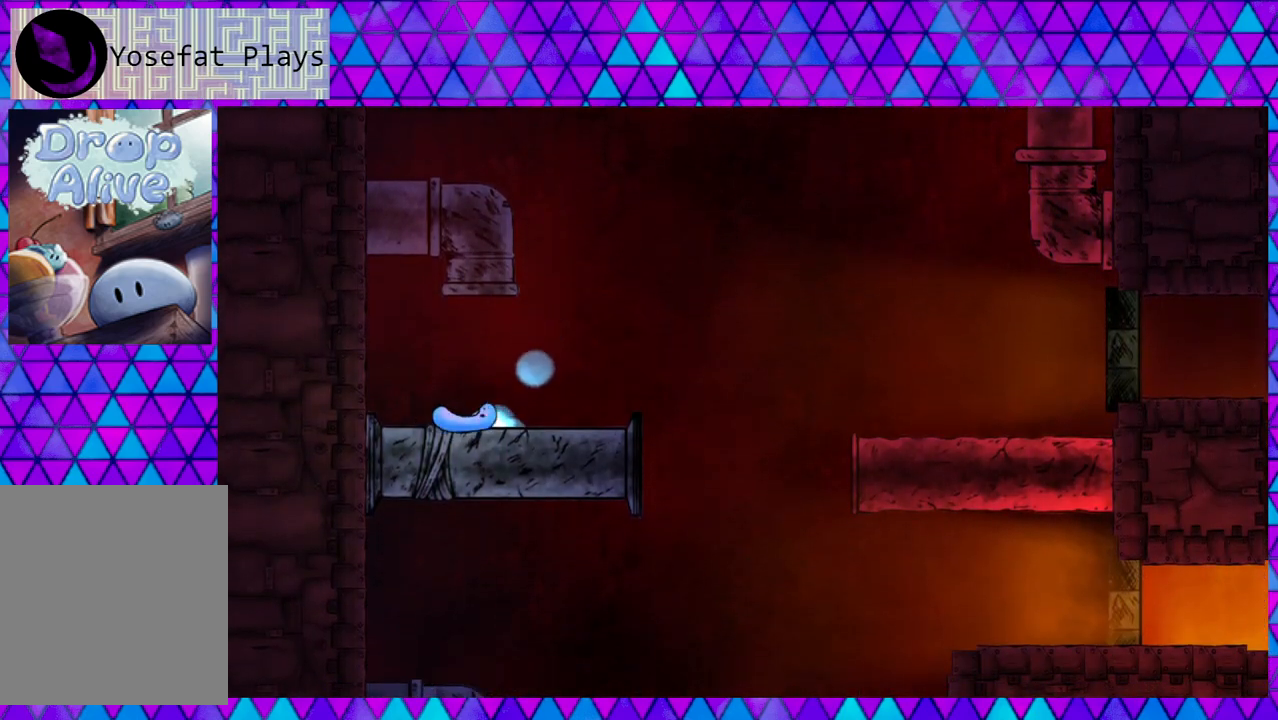
{"buttons": [], "right_stick": "center", "events": [[450, "DPAD_RIGHT", "up"]]}
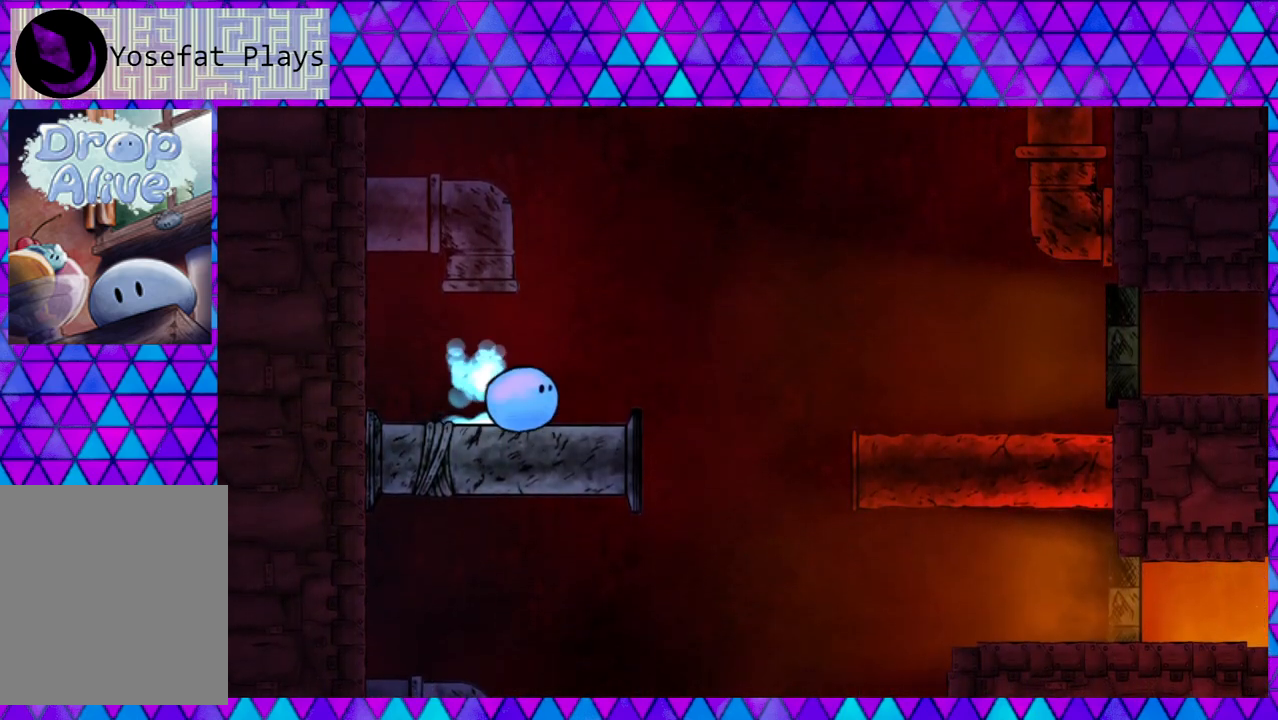
{"buttons": ["DPAD_RIGHT"], "right_stick": "center", "events": [[150, "DPAD_RIGHT", "down"]]}
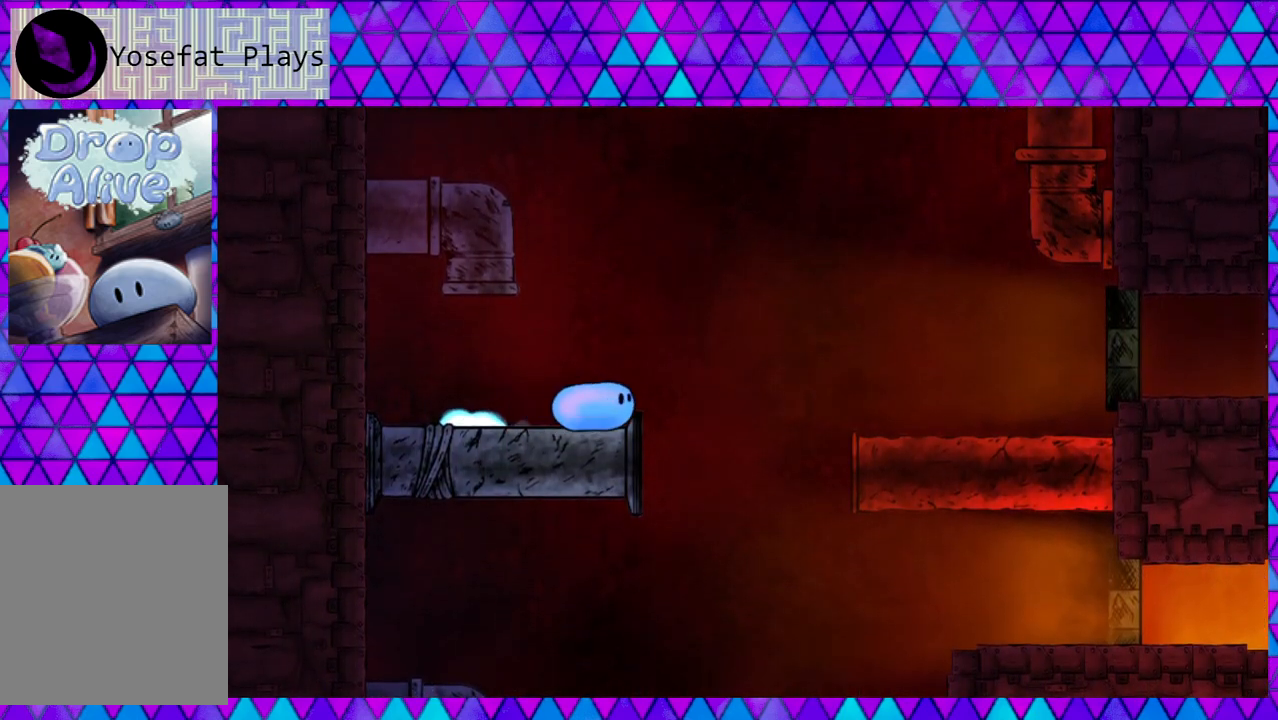
{"buttons": ["B", "DPAD_RIGHT"], "right_stick": "center", "events": [[33, "B", "down"]]}
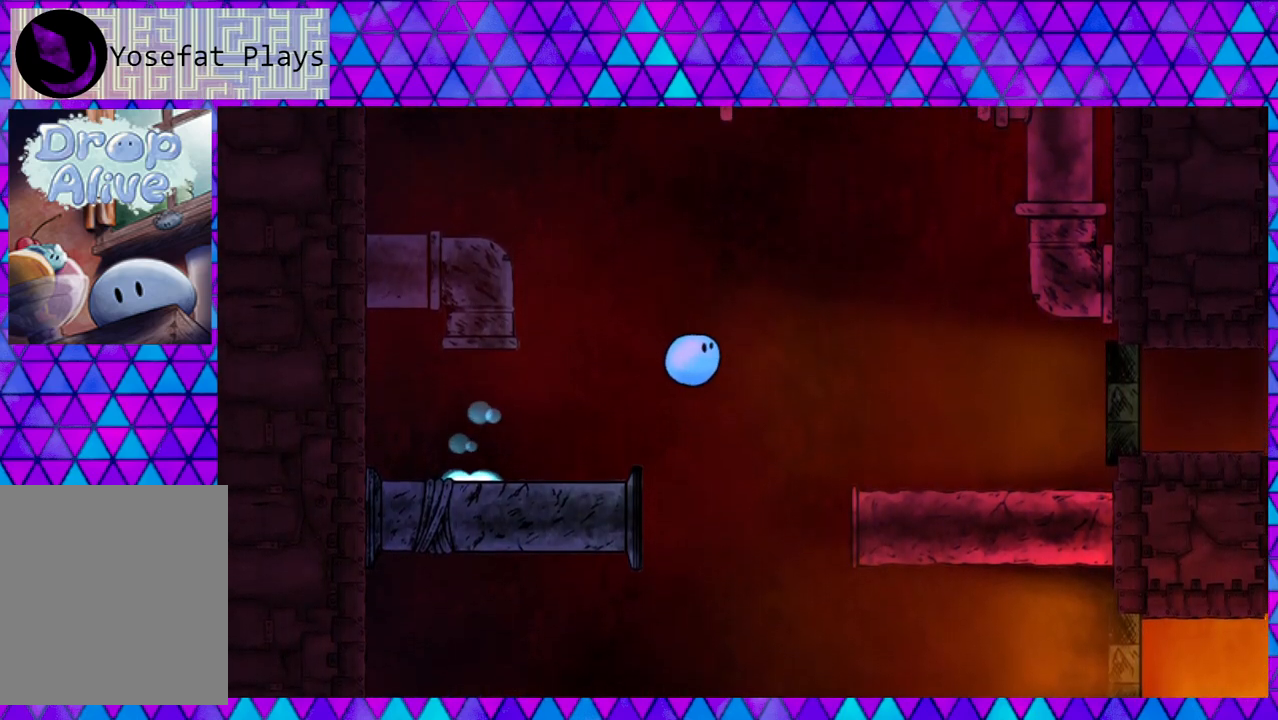
{"buttons": ["DPAD_RIGHT"], "right_stick": "center", "events": [[267, "B", "up"]]}
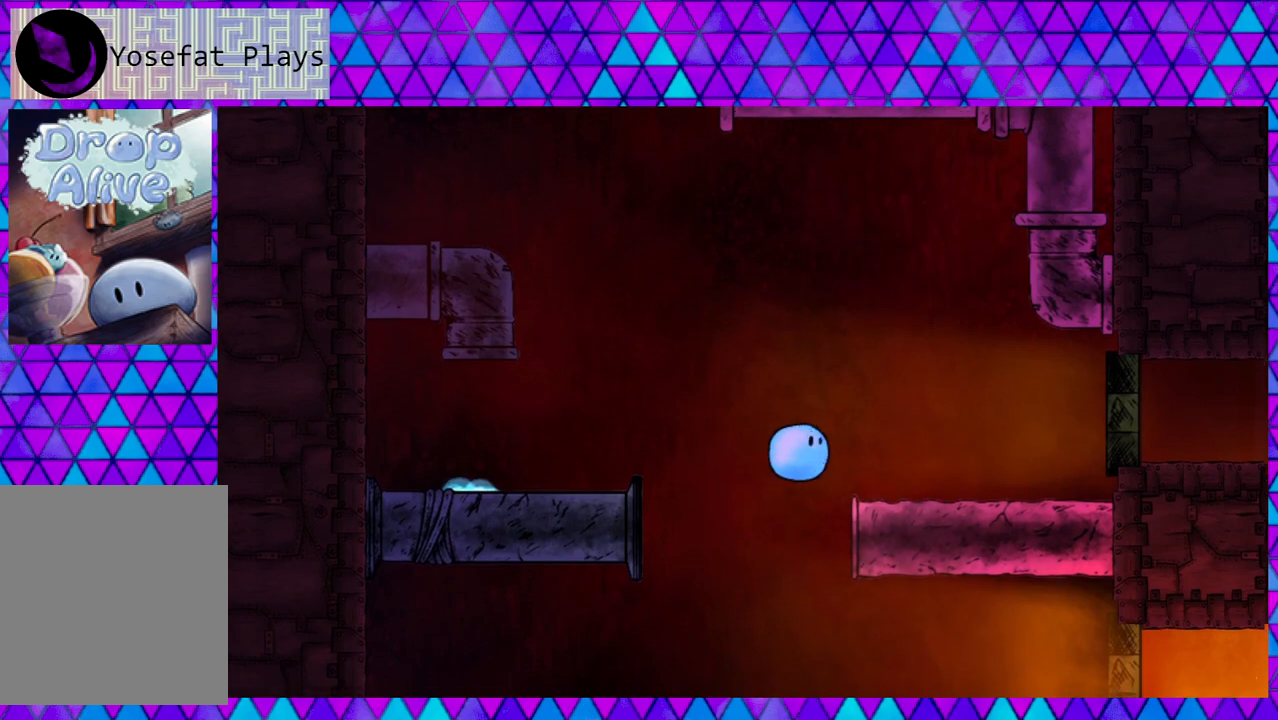
{"buttons": ["DPAD_LEFT"], "right_stick": "center", "events": [[250, "DPAD_RIGHT", "up"], [450, "DPAD_LEFT", "down"]]}
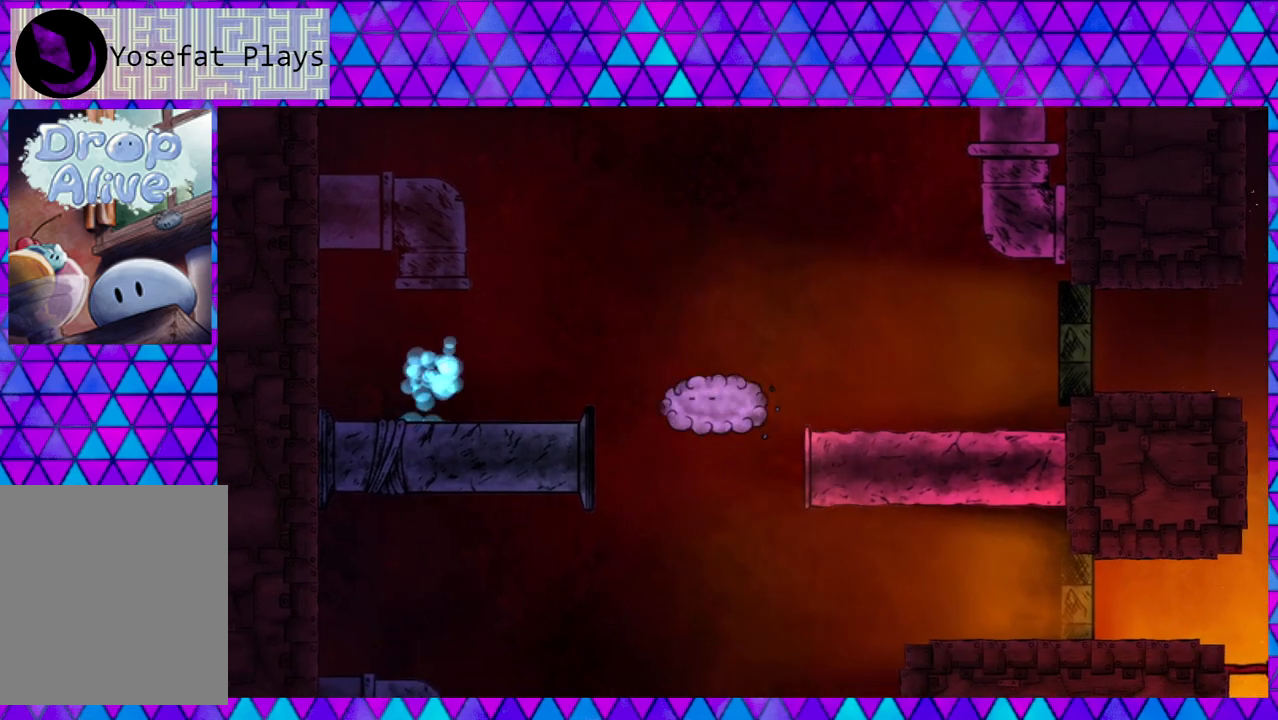
{"buttons": ["DPAD_LEFT"], "right_stick": "center", "events": []}
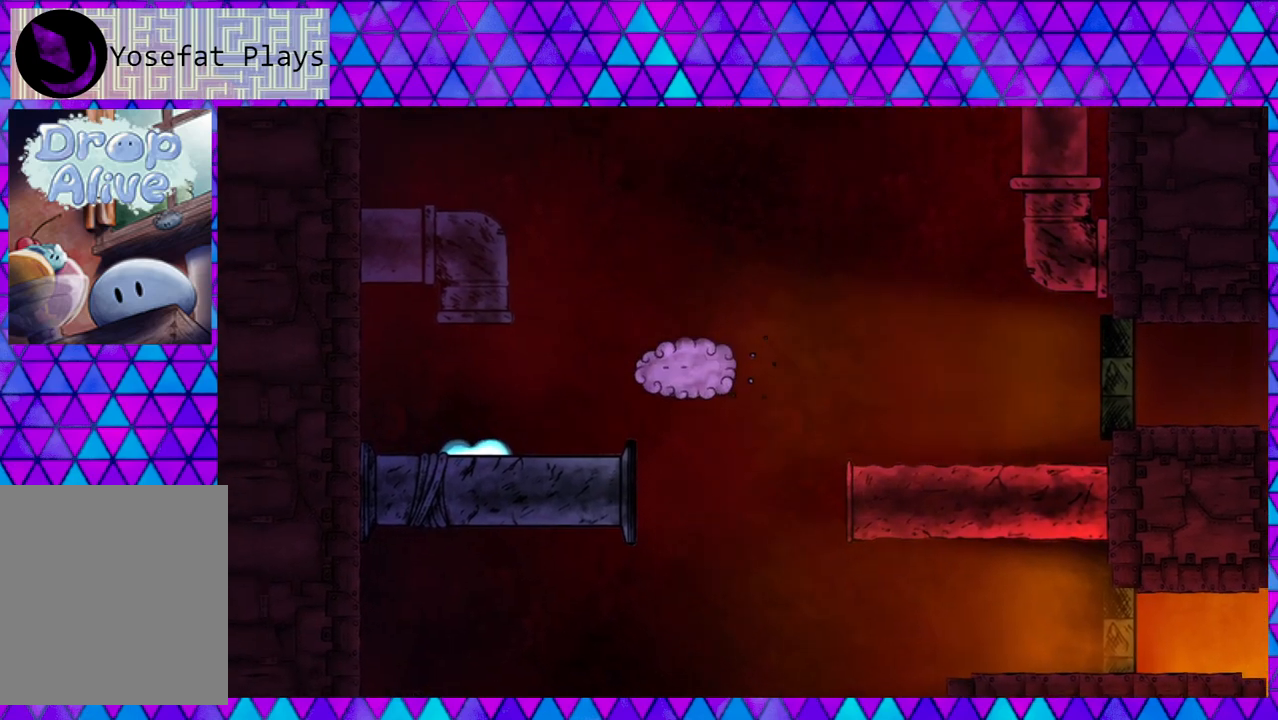
{"buttons": [], "right_stick": "up", "events": [[167, "DPAD_LEFT", "up"], [333, "right_stick", "up"]]}
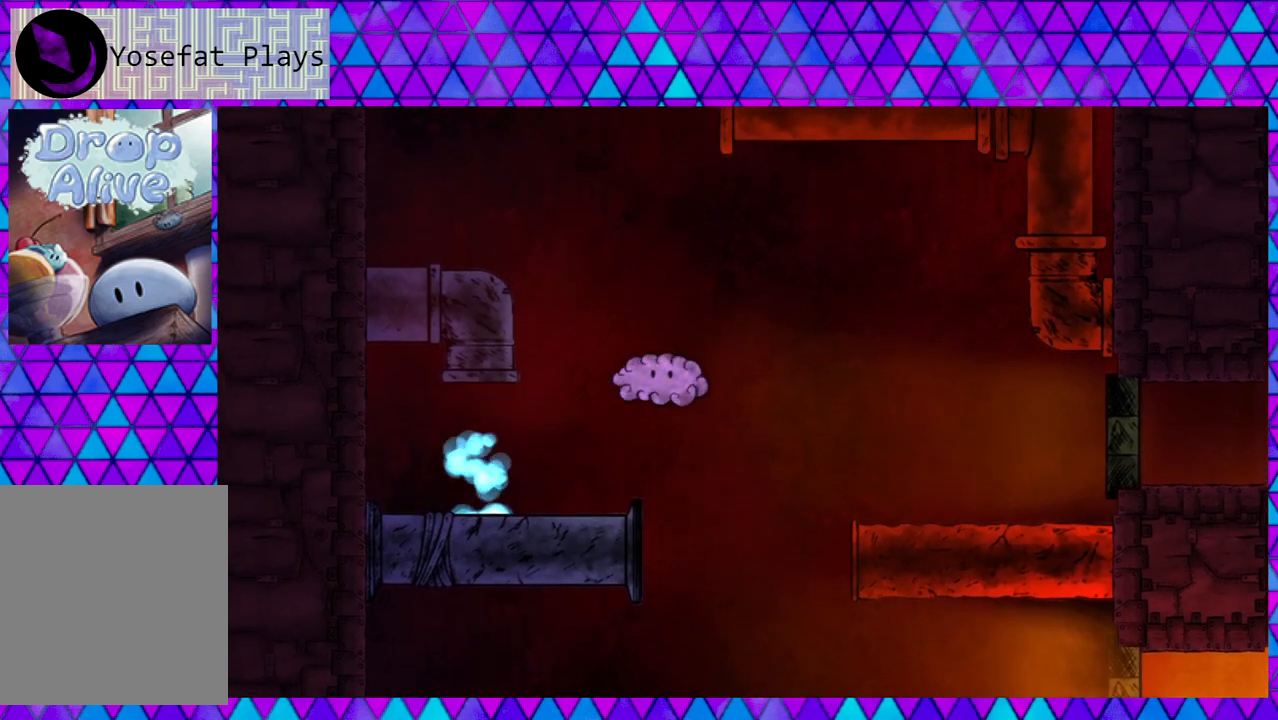
{"buttons": [], "right_stick": "center", "events": [[183, "right_stick", "center"], [300, "DPAD_UP", "down"], [483, "DPAD_UP", "up"]]}
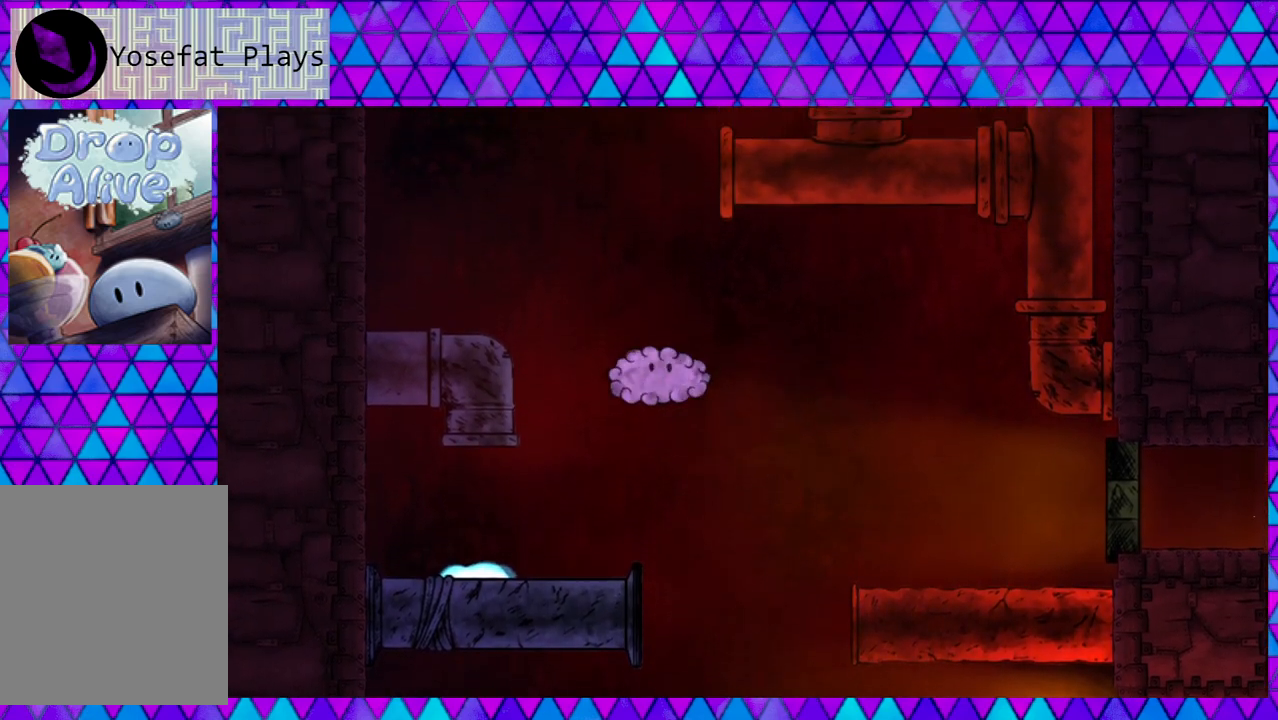
{"buttons": ["DPAD_LEFT"], "right_stick": "center", "events": [[133, "DPAD_LEFT", "down"]]}
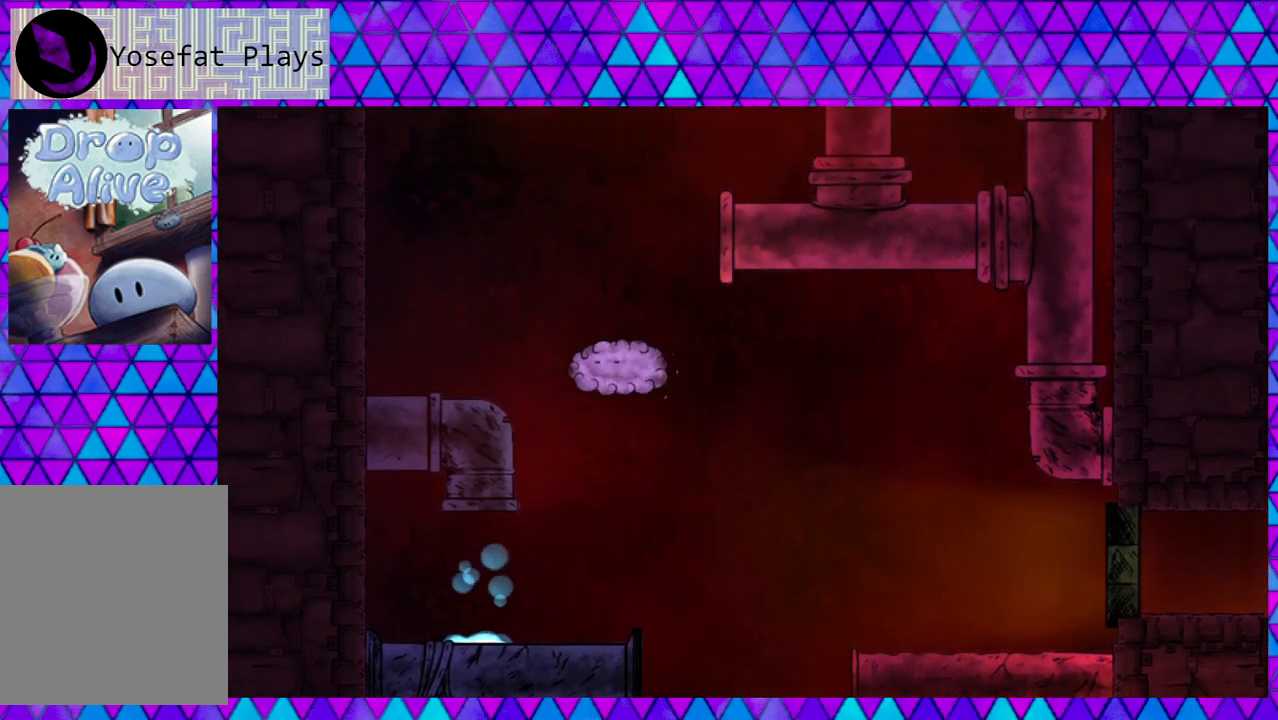
{"buttons": ["DPAD_LEFT"], "right_stick": "center", "events": []}
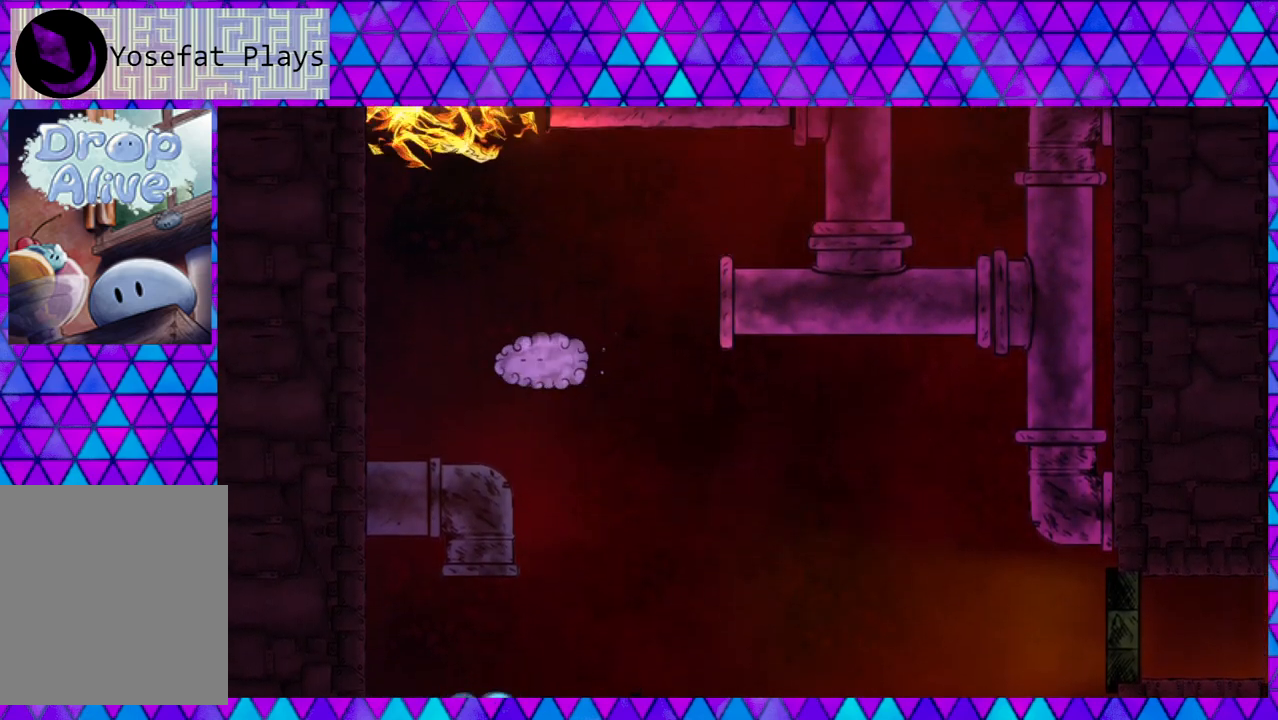
{"buttons": [], "right_stick": "center", "events": [[250, "DPAD_LEFT", "up"]]}
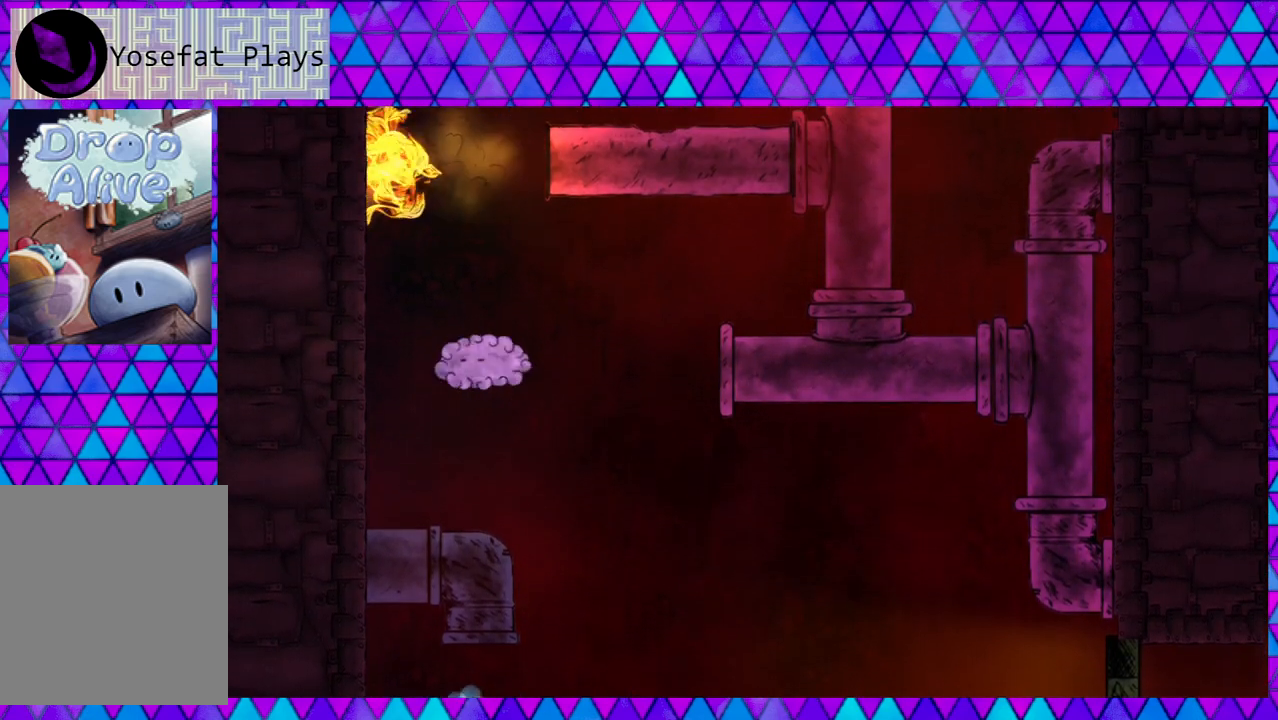
{"buttons": [], "right_stick": "center", "events": []}
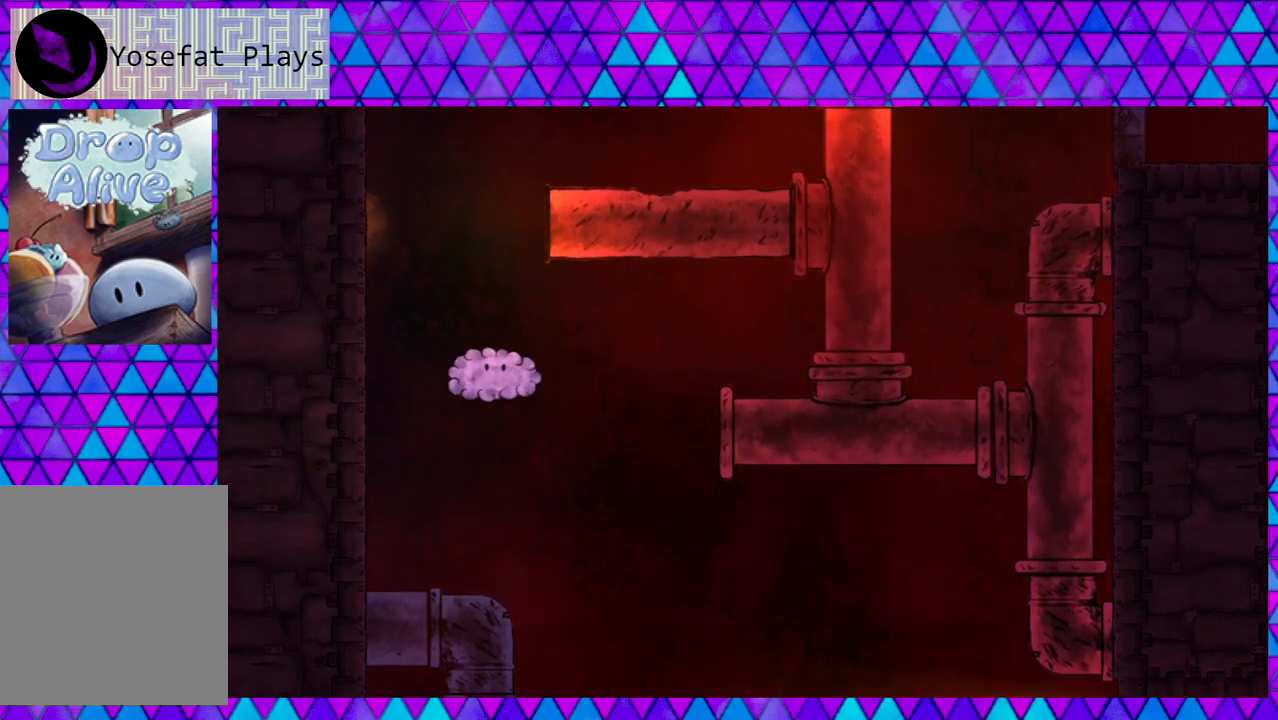
{"buttons": ["B", "DPAD_DOWN"], "right_stick": "center", "events": [[317, "DPAD_DOWN", "down"], [317, "DPAD_RIGHT", "down"], [350, "DPAD_RIGHT", "up"], [400, "B", "down"]]}
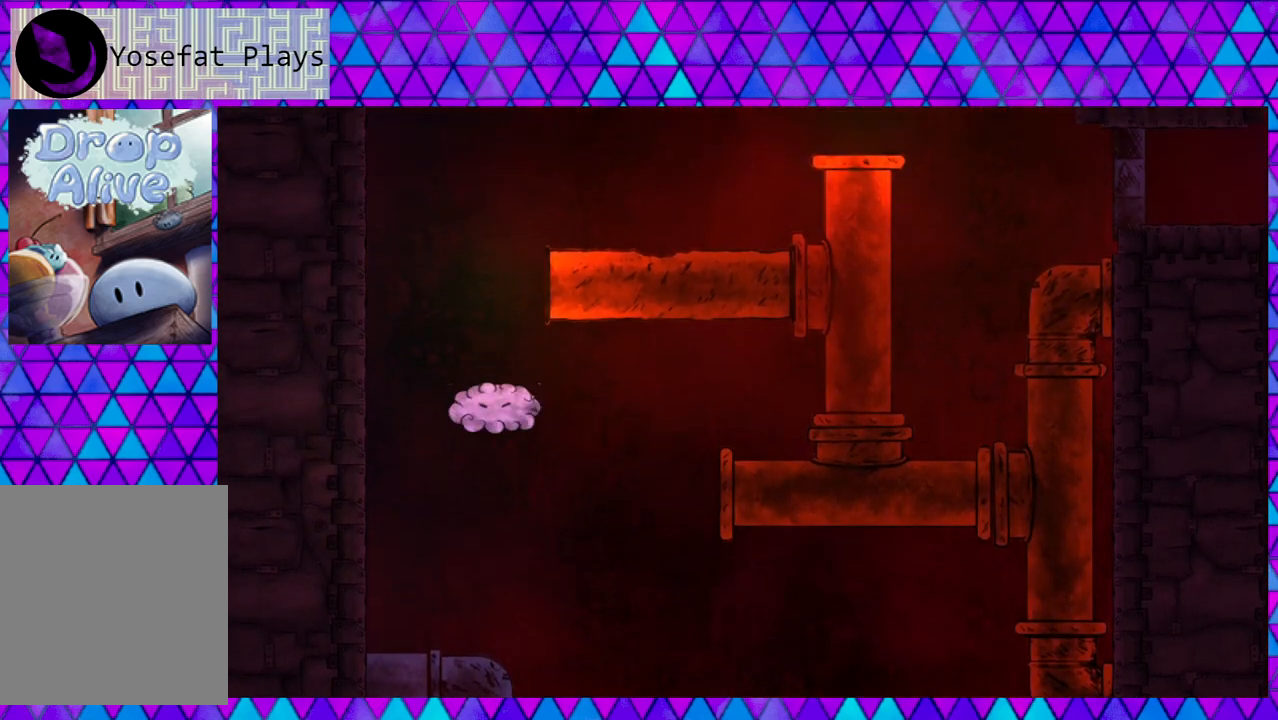
{"buttons": [], "right_stick": "center", "events": [[33, "DPAD_DOWN", "up"], [67, "B", "up"]]}
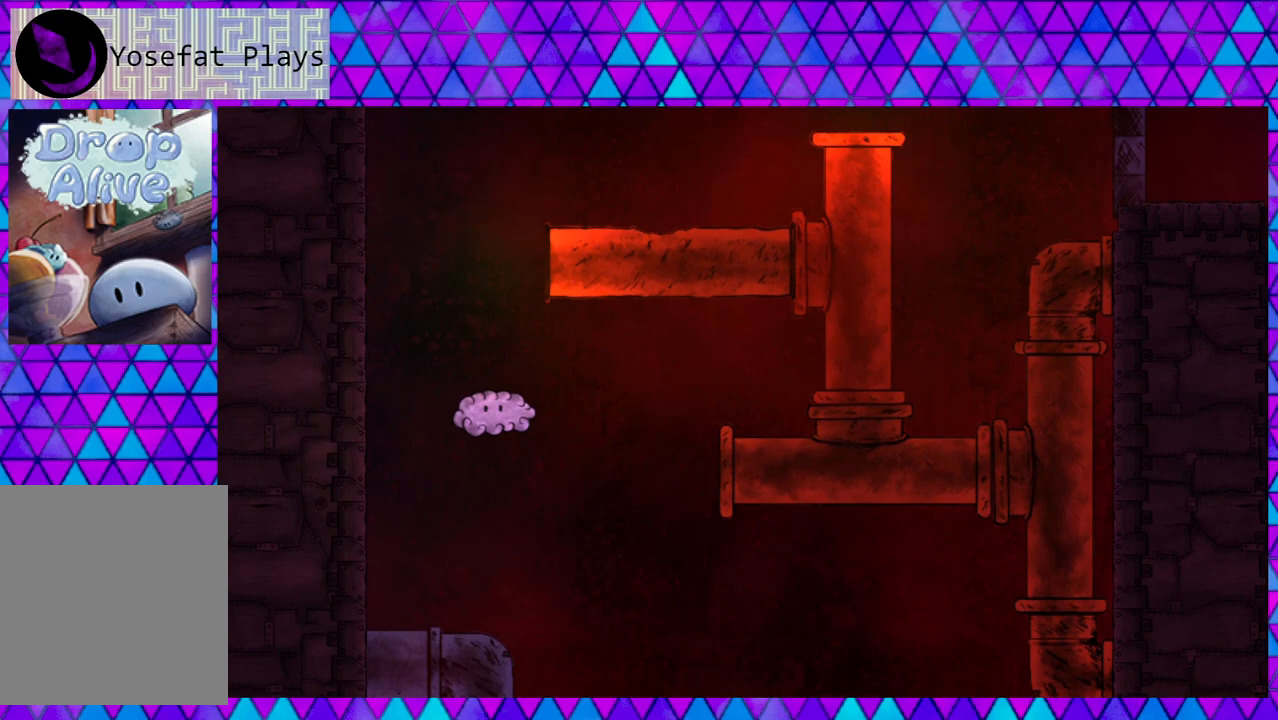
{"buttons": [], "right_stick": "center", "events": [[200, "B", "down"], [400, "B", "up"]]}
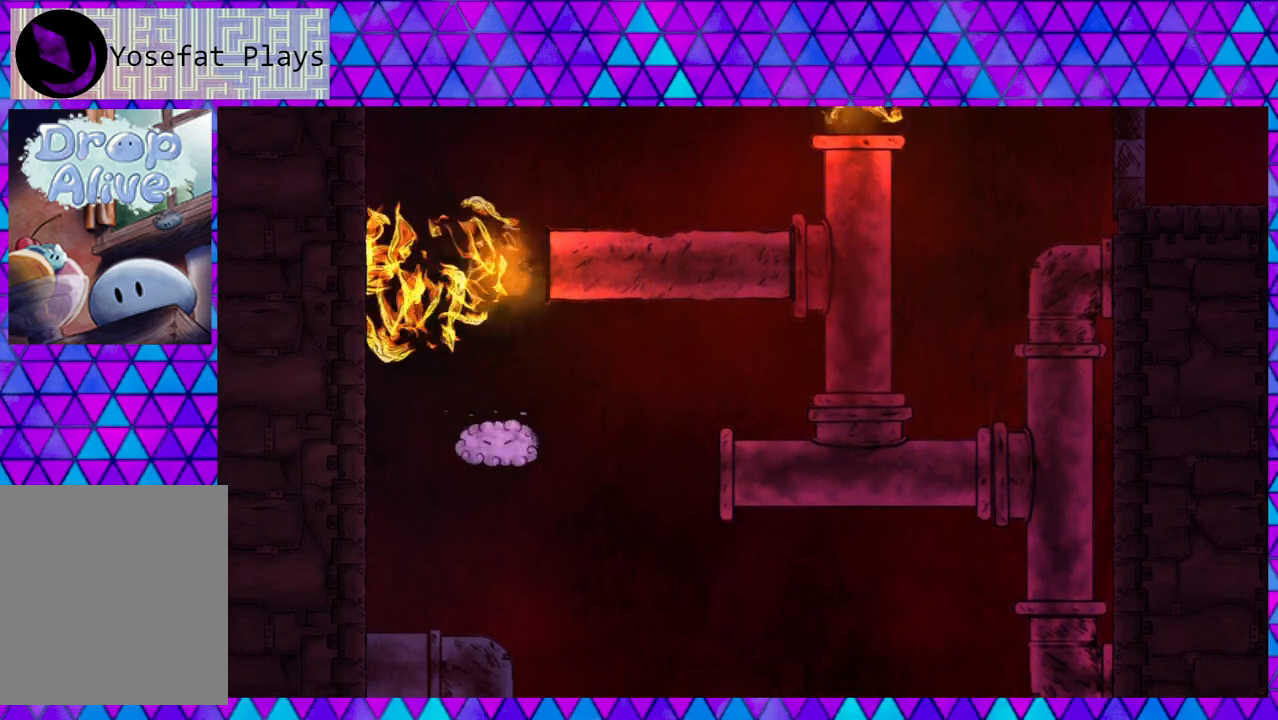
{"buttons": ["B"], "right_stick": "center", "events": [[500, "B", "down"]]}
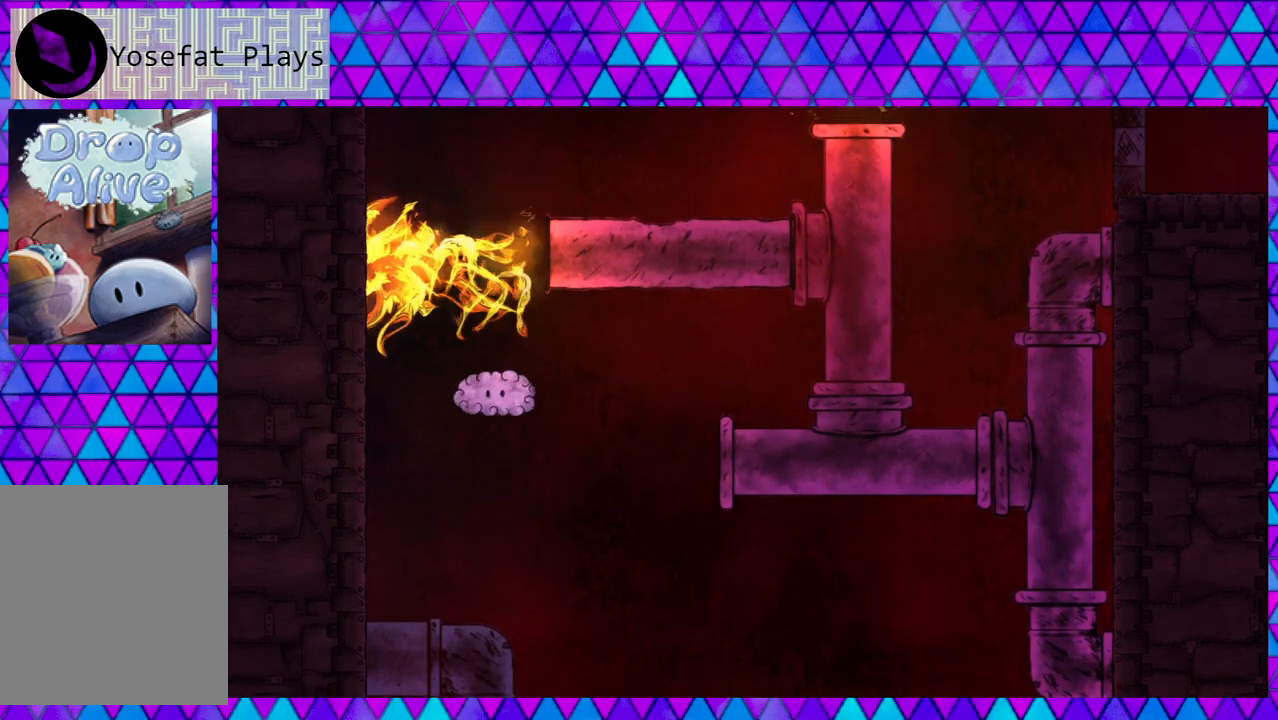
{"buttons": [], "right_stick": "center", "events": [[150, "B", "up"]]}
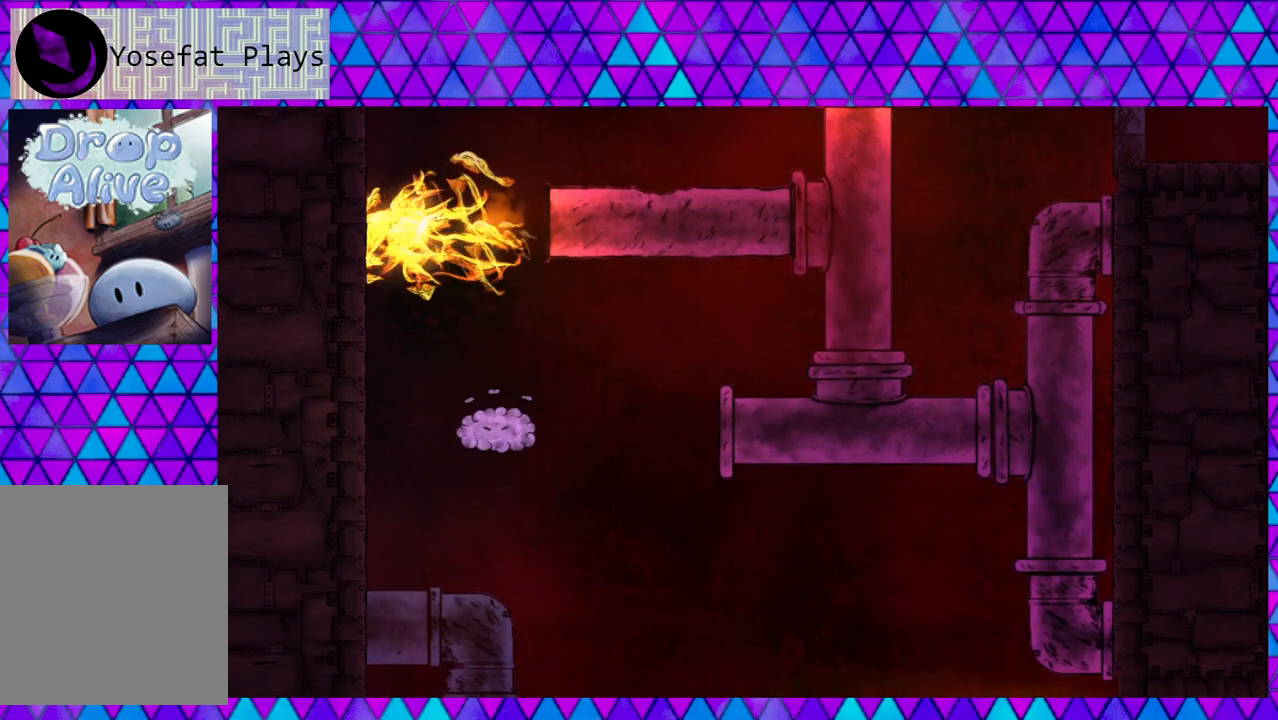
{"buttons": [], "right_stick": "center", "events": []}
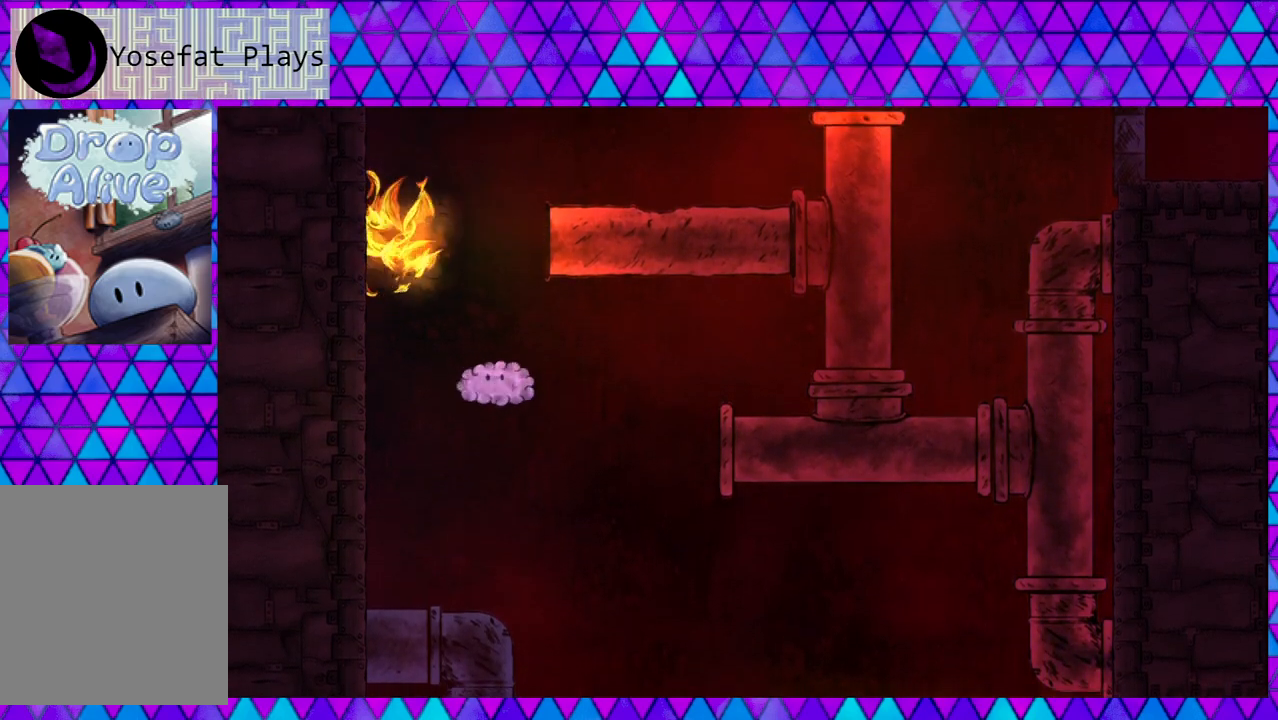
{"buttons": [], "right_stick": "center", "events": []}
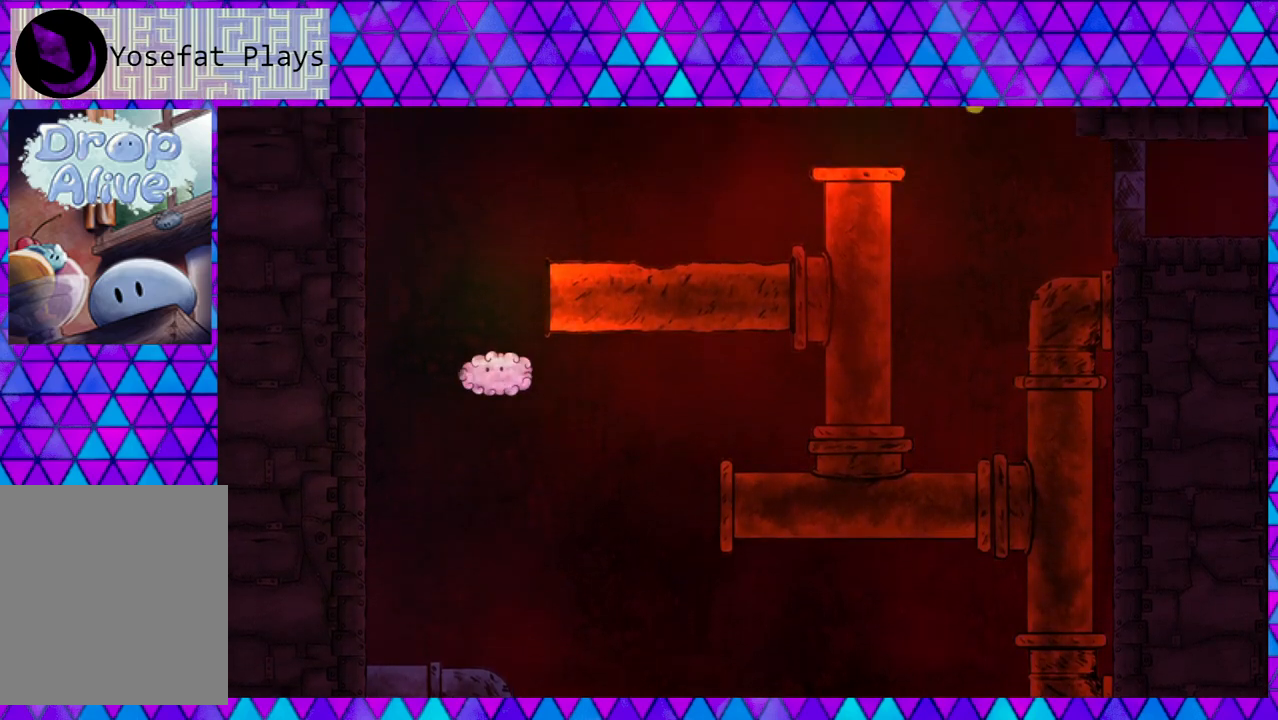
{"buttons": [], "right_stick": "center", "events": []}
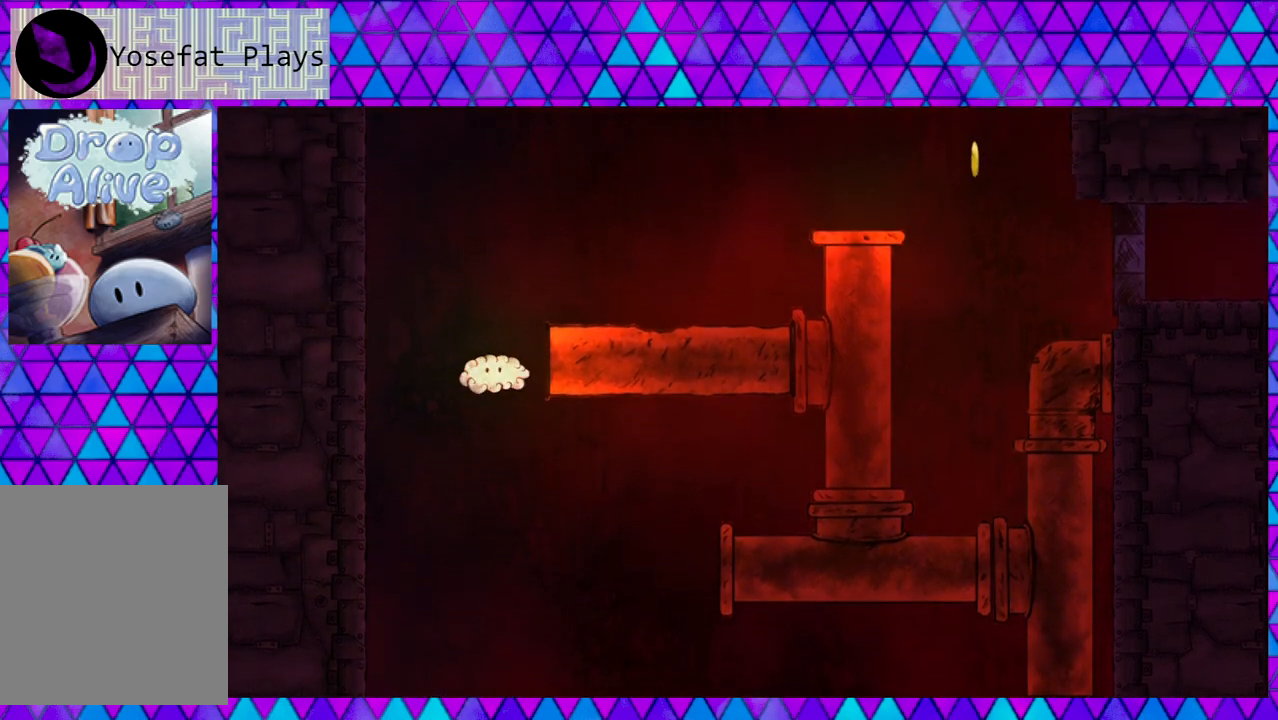
{"buttons": [], "right_stick": "center", "events": []}
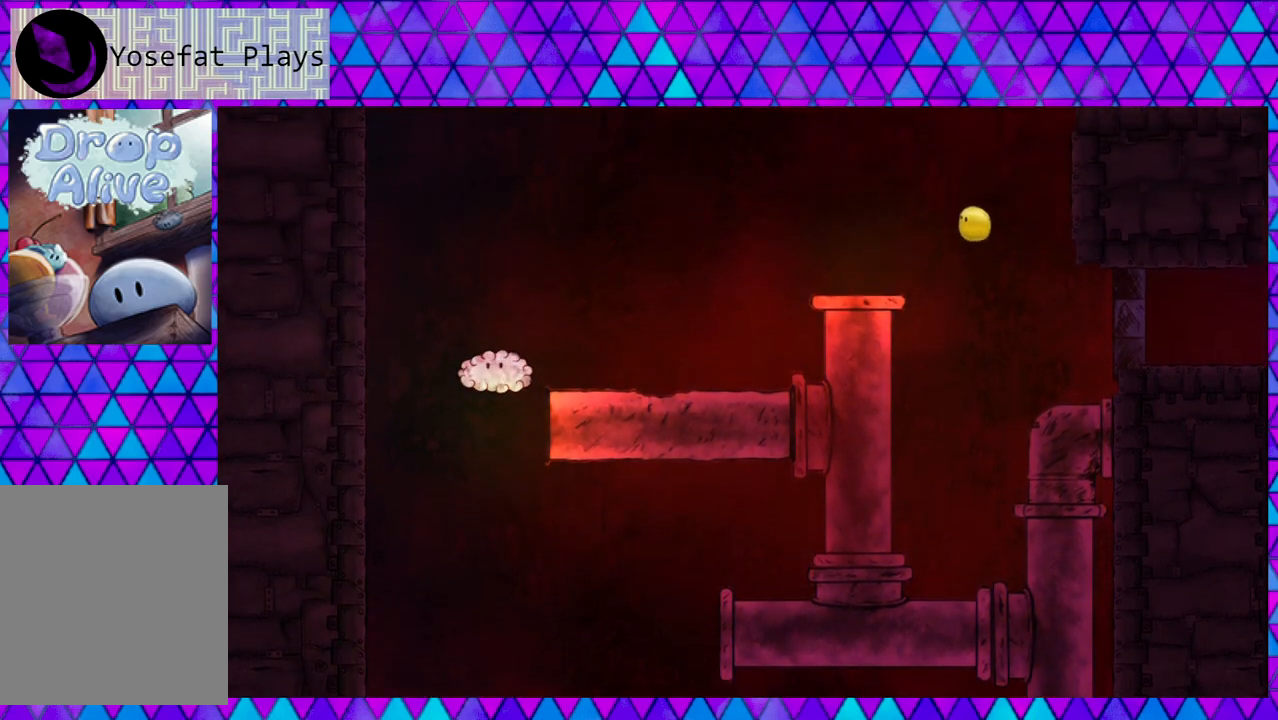
{"buttons": ["DPAD_RIGHT"], "right_stick": "center", "events": [[67, "DPAD_RIGHT", "down"]]}